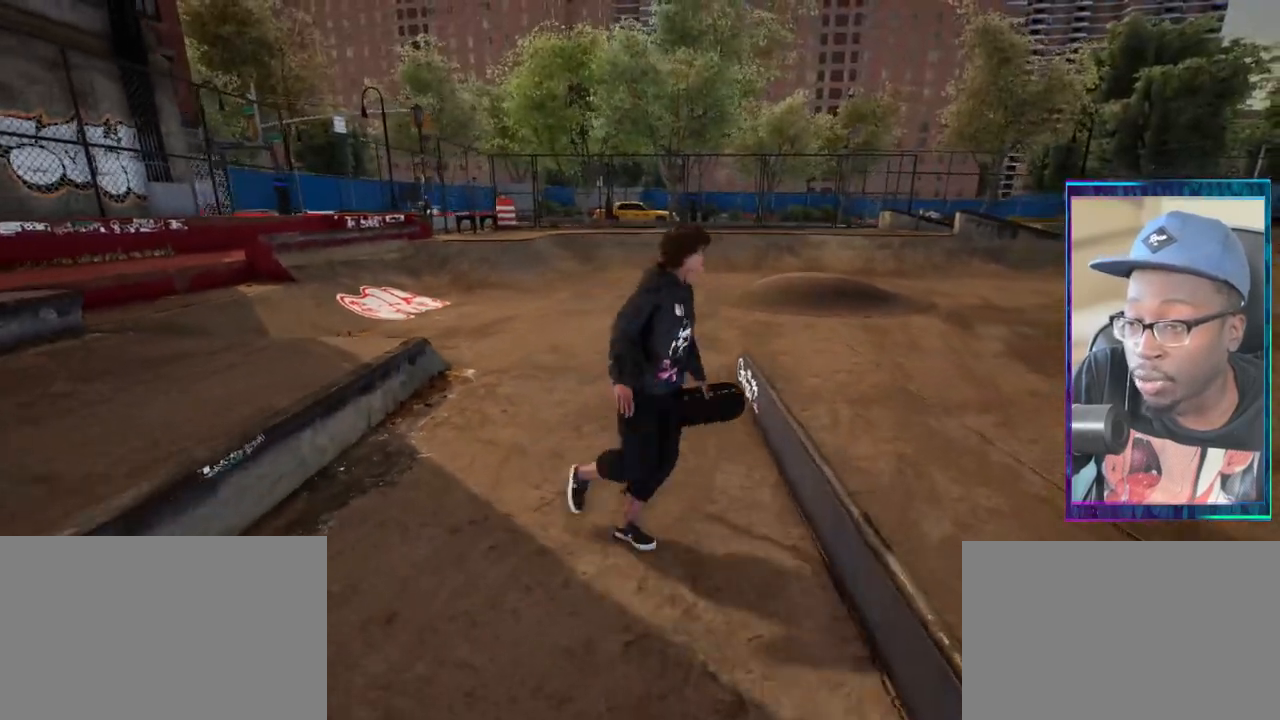
Gameplay with a controller (PlayStation layout); each line is a JSON object with the inputs held at the frame after it. "events" lists button and stick changes between this image and that frame as [ms after this image, input, new state], when the widget could be followed in between. Not read: L3 R3.
{"buttons": [], "left_stick": "center", "right_stick": "center", "events": [[217, "left_stick", "up"], [367, "left_stick", "center"]]}
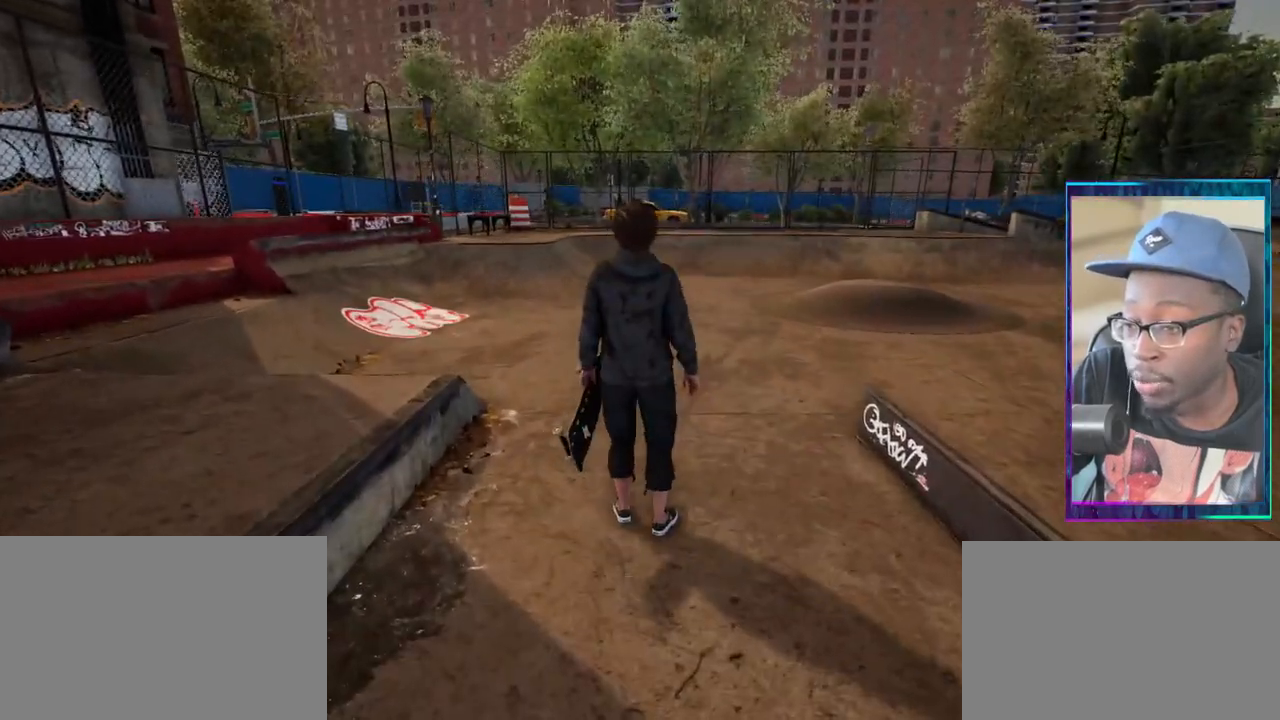
{"buttons": [], "left_stick": "center", "right_stick": "left"}
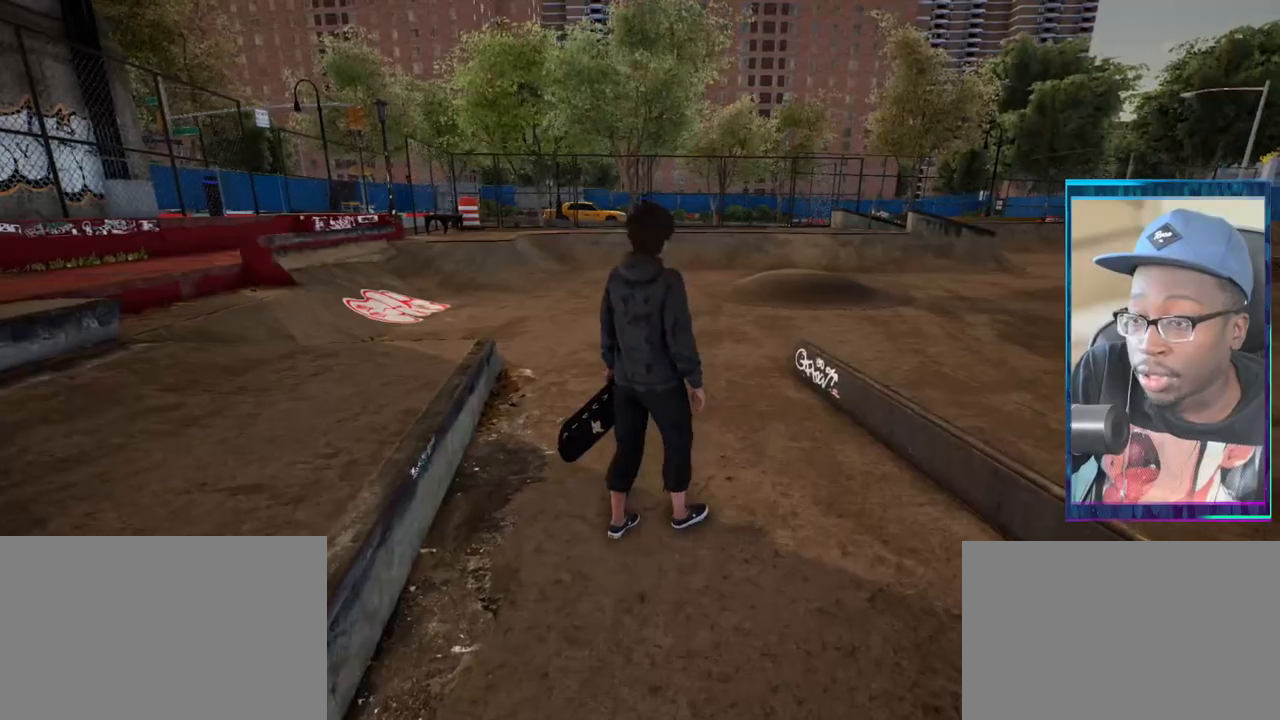
{"buttons": [], "left_stick": "center", "right_stick": "center", "events": [[17, "right_stick", "center"], [84, "left_stick", "up"], [317, "left_stick", "center"]]}
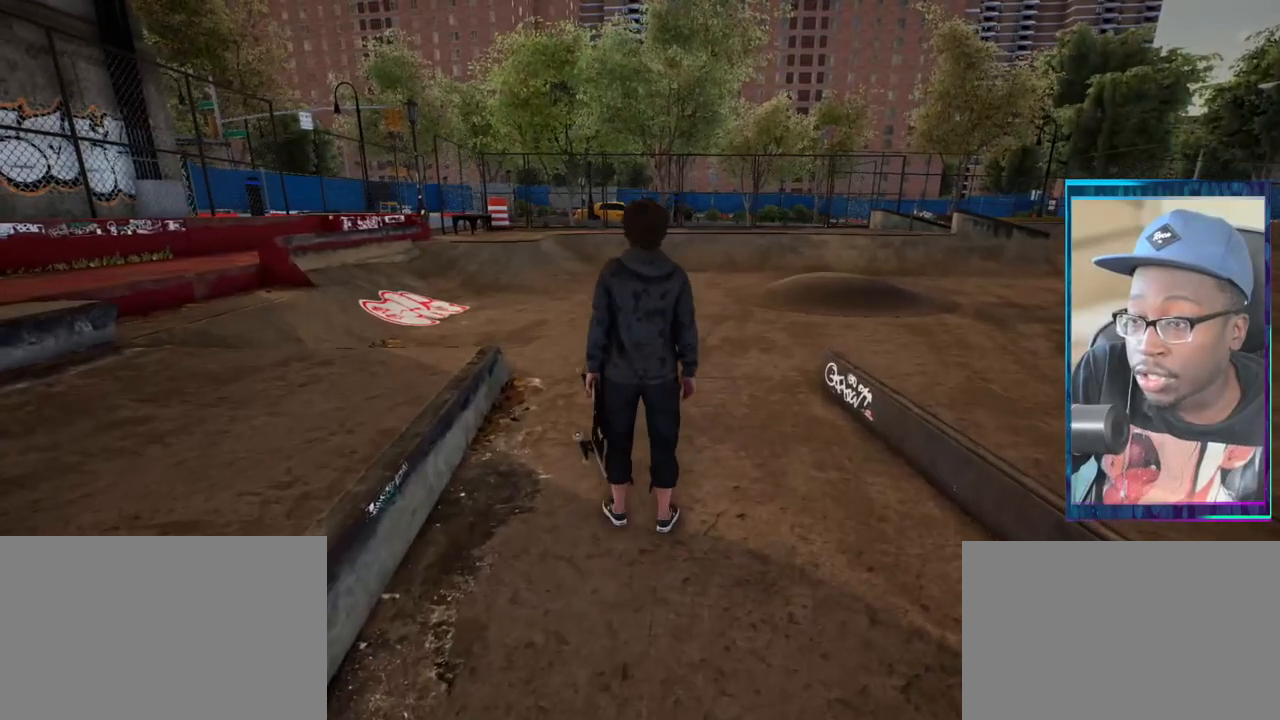
{"buttons": [], "left_stick": "center", "right_stick": "center", "events": [[100, "left_stick", "up"], [417, "left_stick", "center"]]}
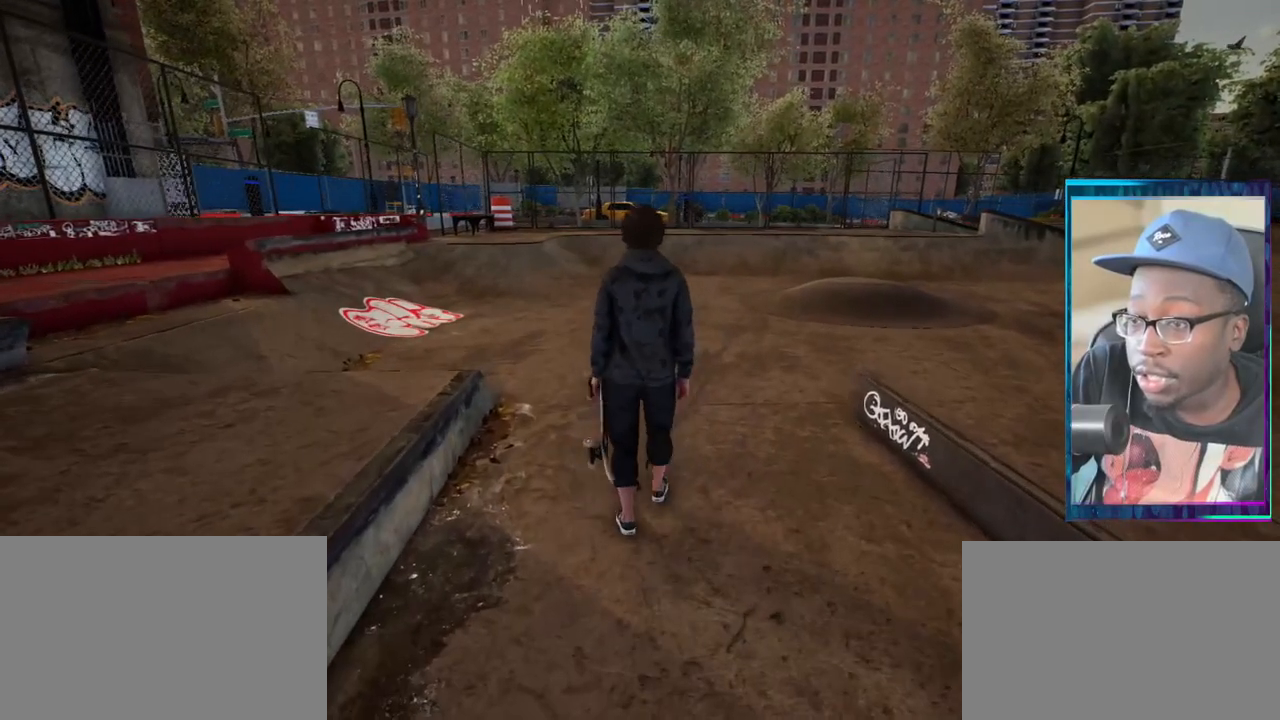
{"buttons": [], "left_stick": "center", "right_stick": "center", "events": []}
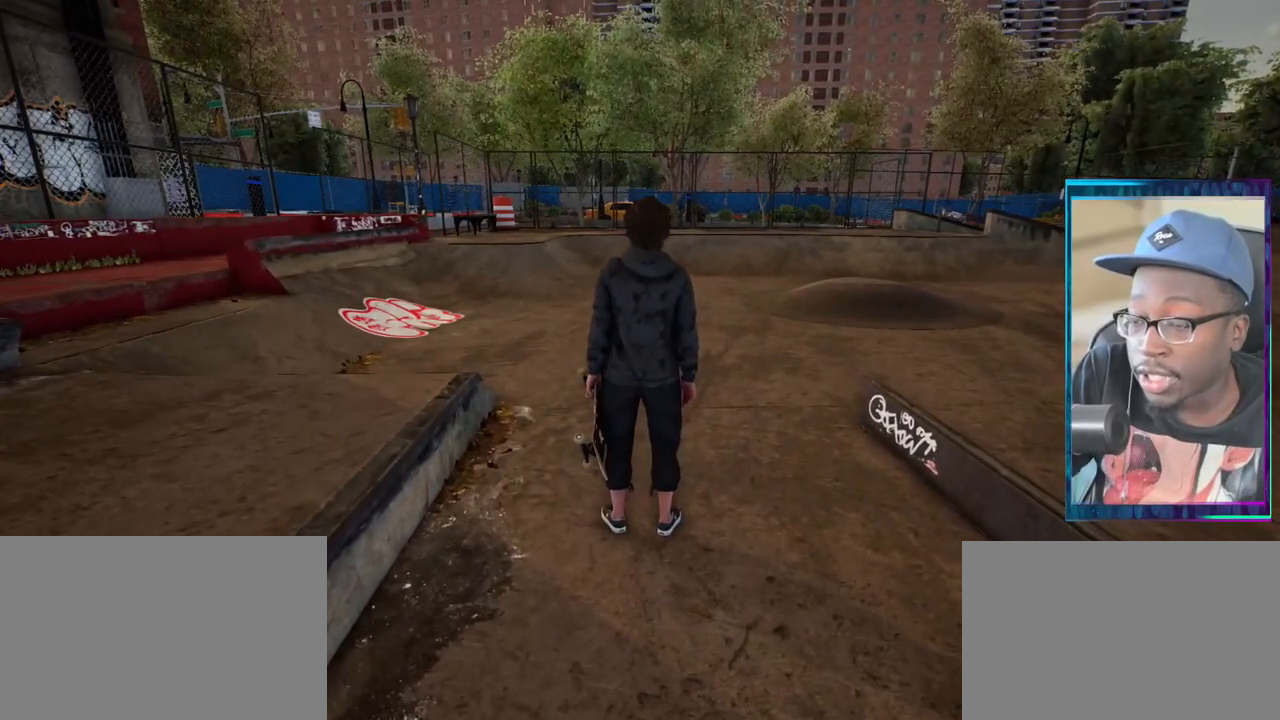
{"buttons": [], "left_stick": "center", "right_stick": "center", "events": []}
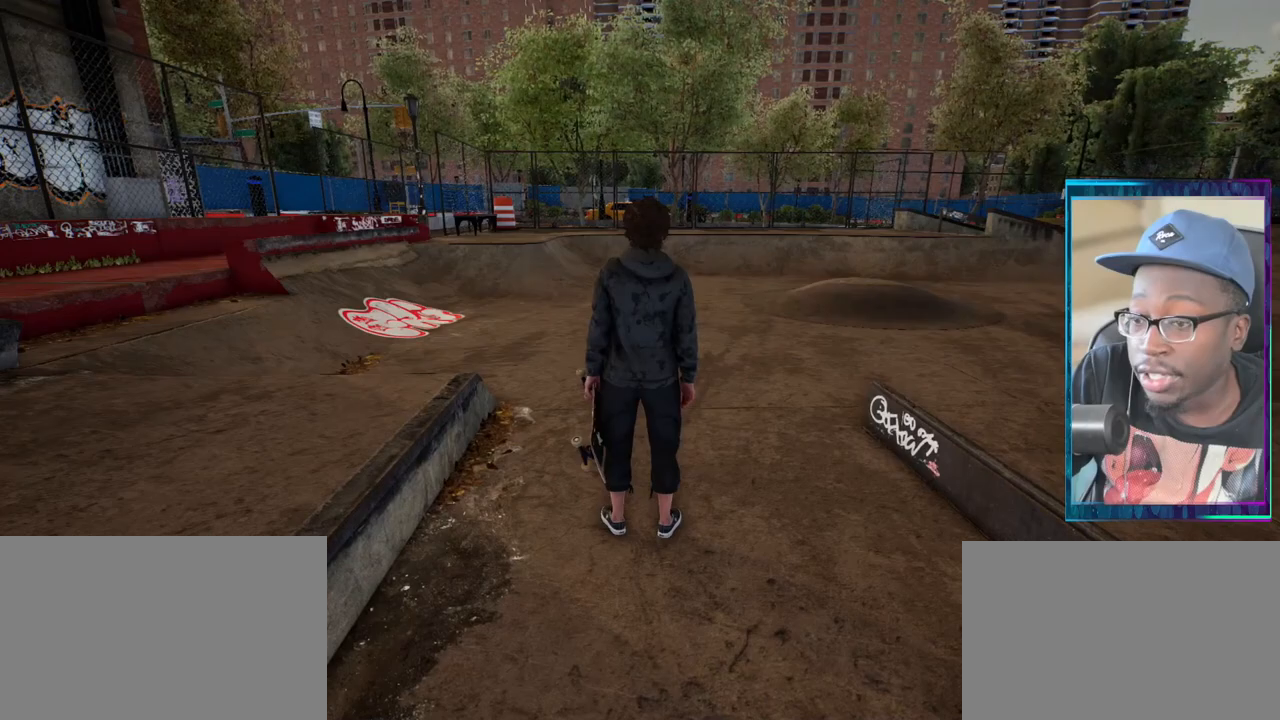
{"buttons": [], "left_stick": "center", "right_stick": "center", "events": []}
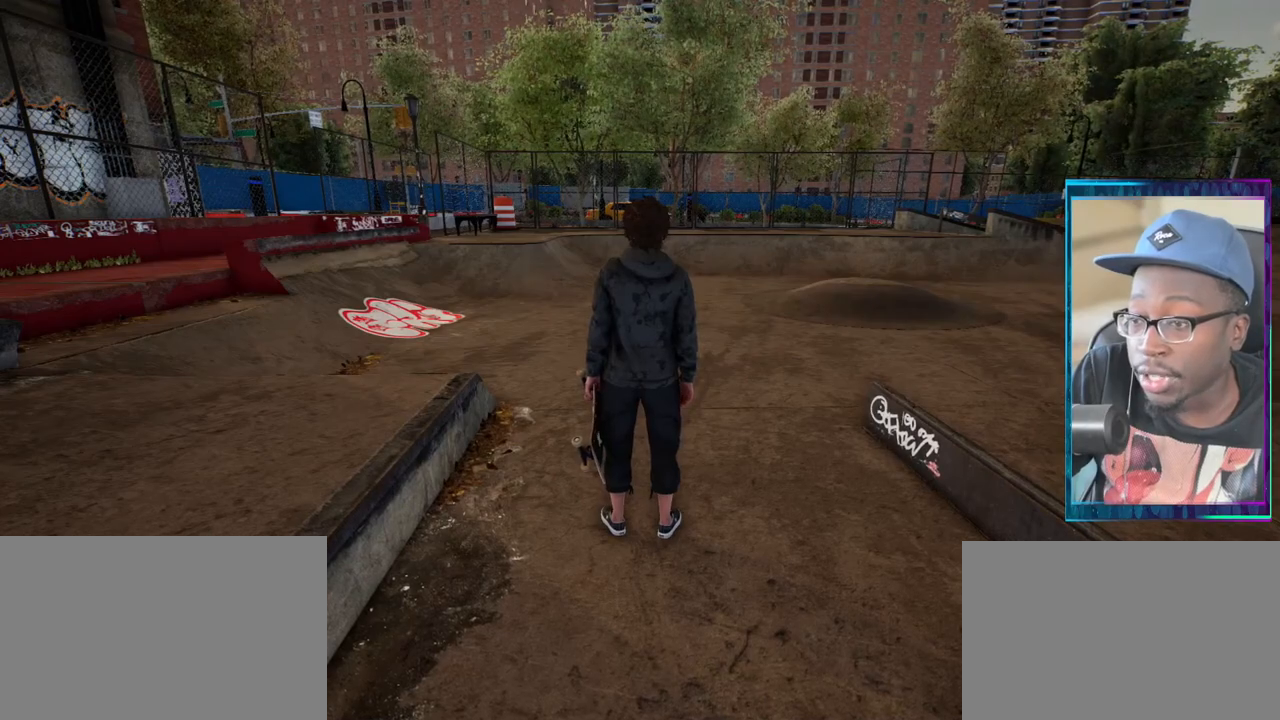
{"buttons": [], "left_stick": "center", "right_stick": "center", "events": []}
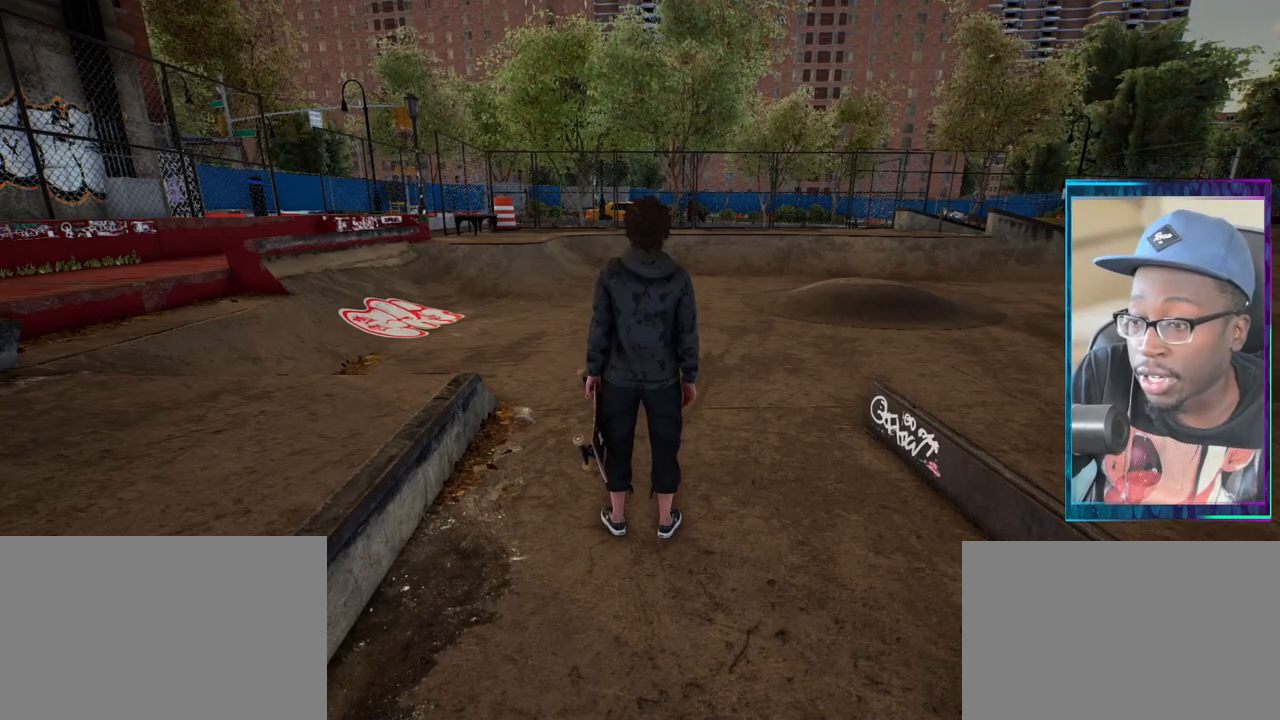
{"buttons": [], "left_stick": "center", "right_stick": "center", "events": []}
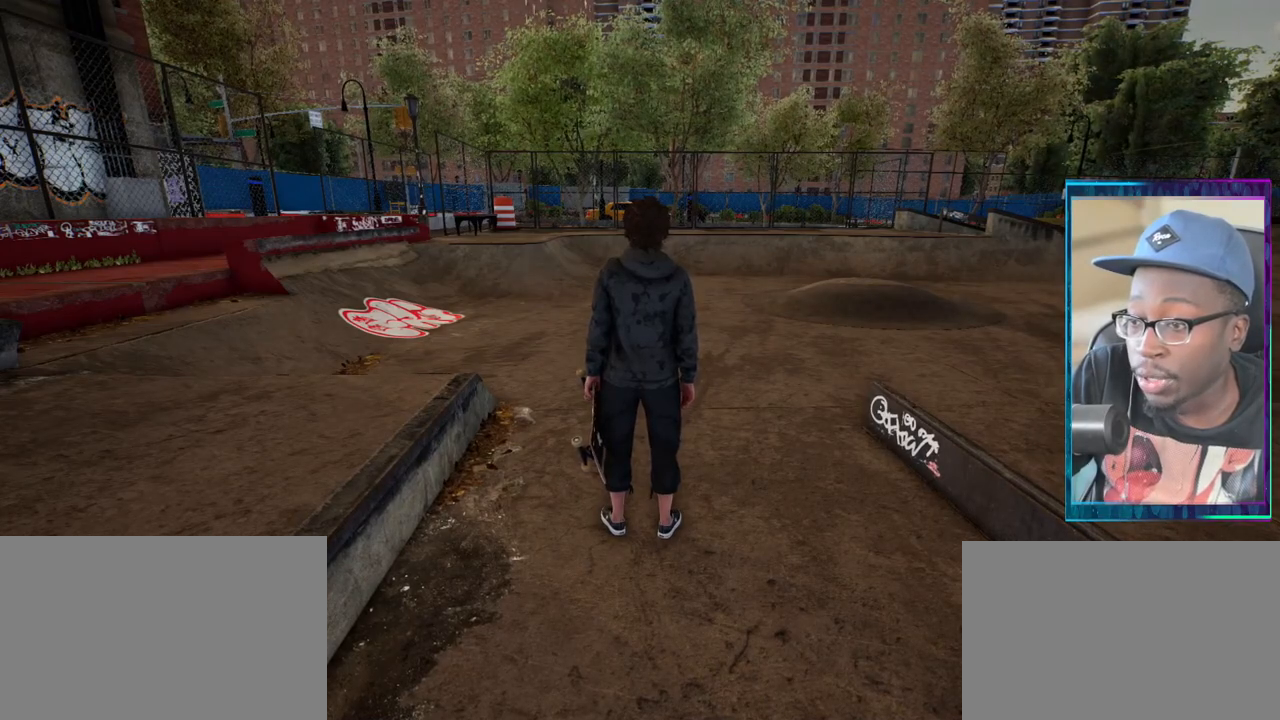
{"buttons": [], "left_stick": "center", "right_stick": "center", "events": []}
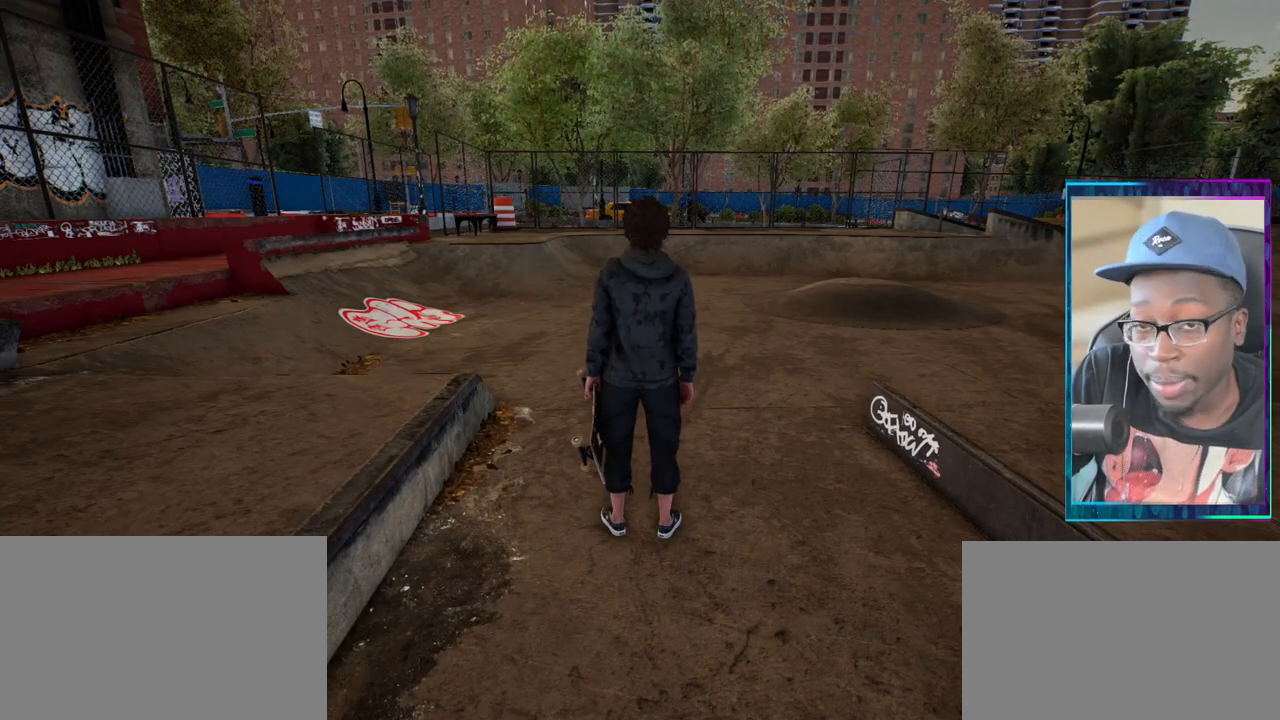
{"buttons": [], "left_stick": "center", "right_stick": "center", "events": []}
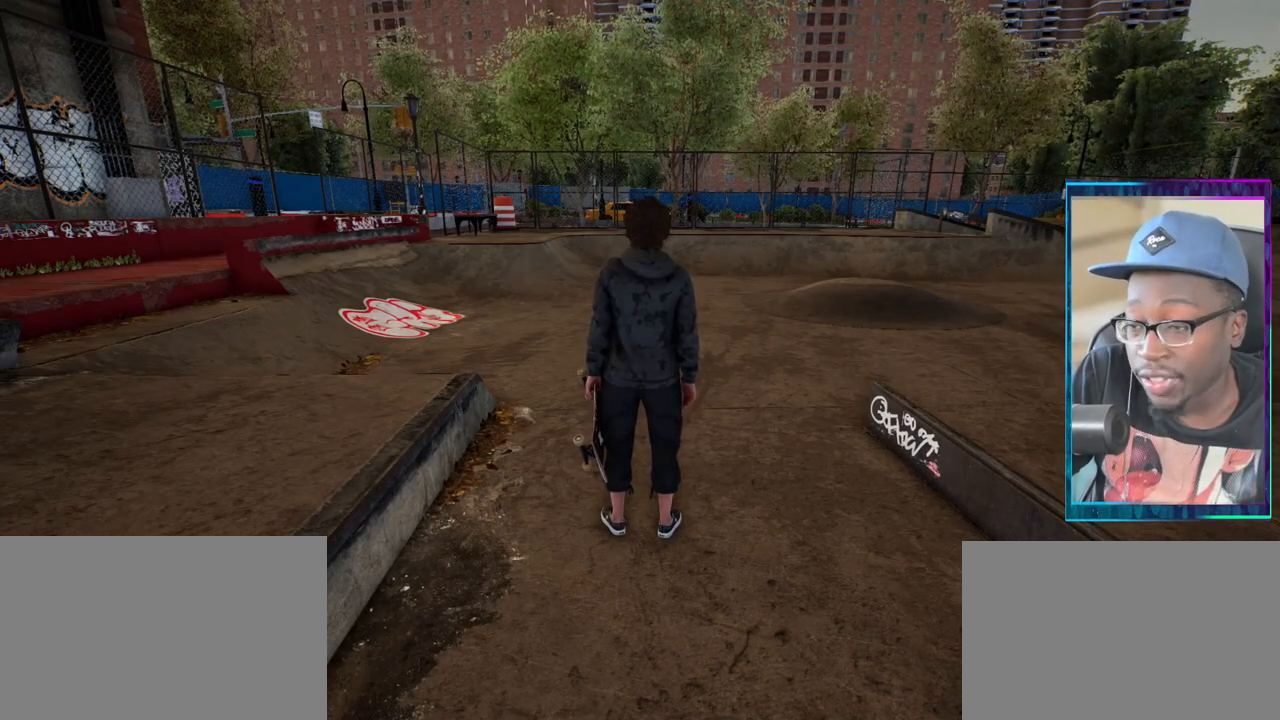
{"buttons": [], "left_stick": "center", "right_stick": "center", "events": []}
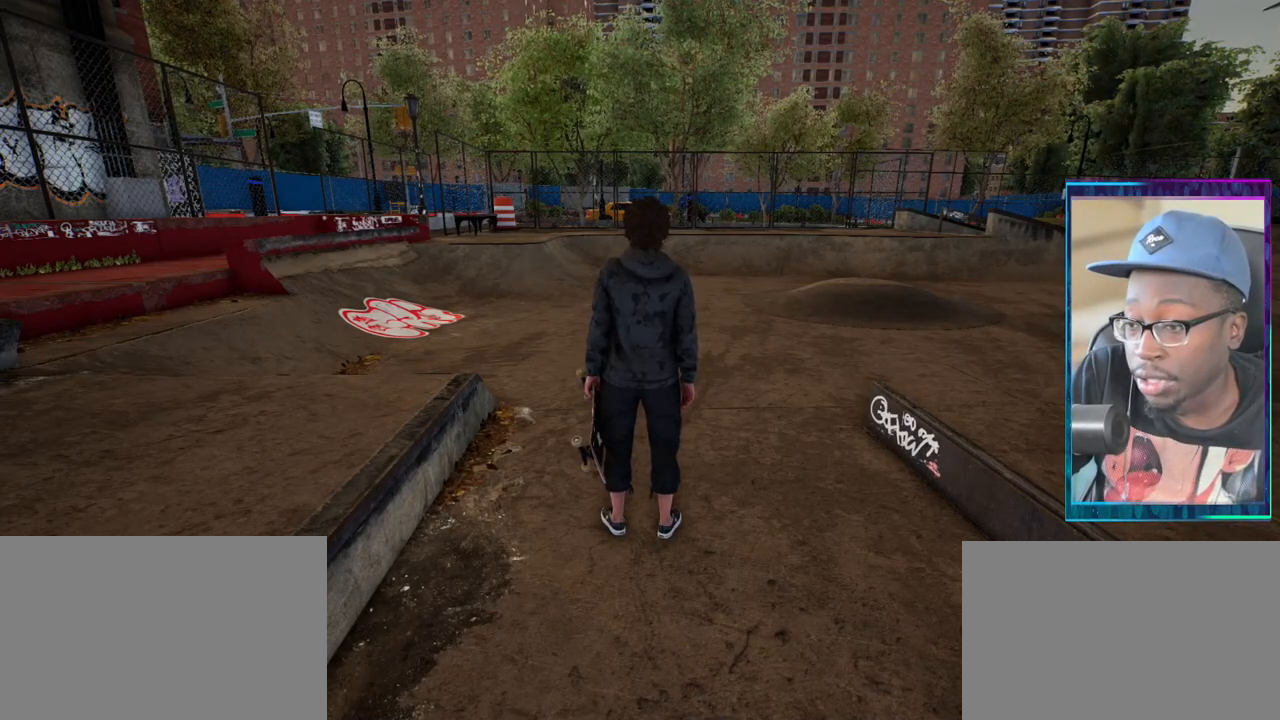
{"buttons": [], "left_stick": "center", "right_stick": "center", "events": [[151, "left_stick", "up"], [417, "CROSS", "down"], [484, "left_stick", "center"], [501, "CROSS", "up"]]}
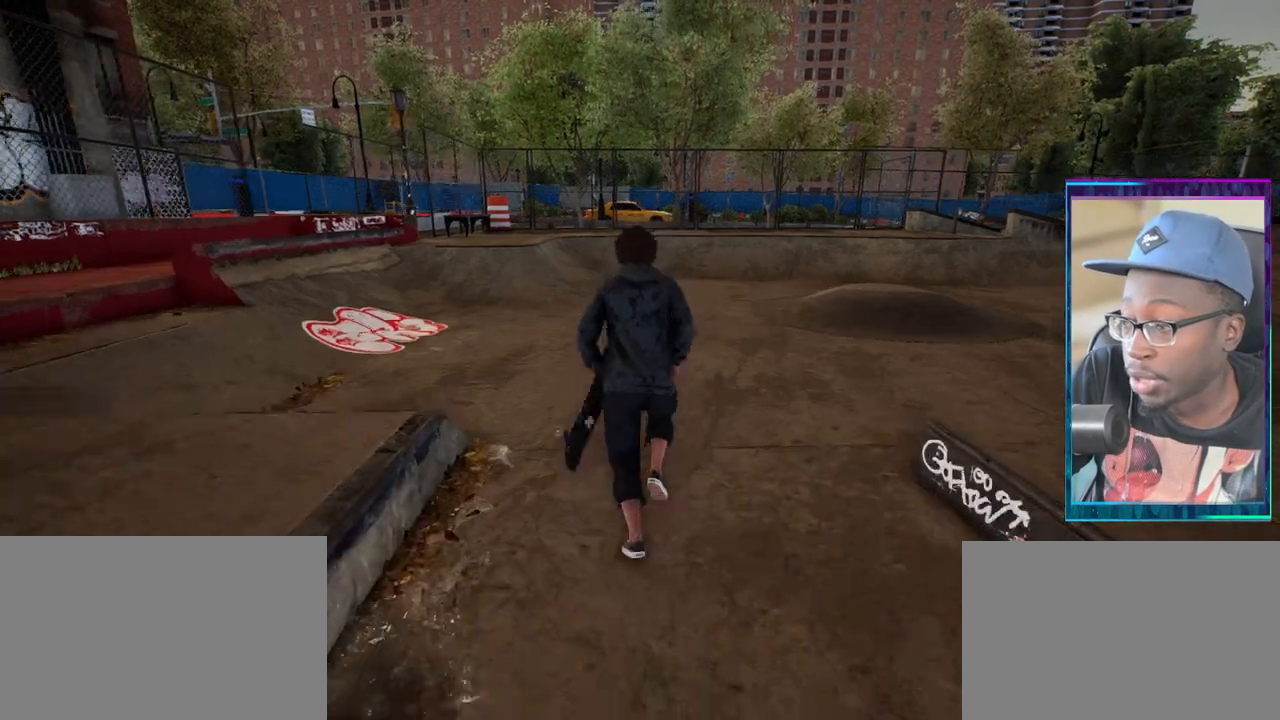
{"buttons": [], "left_stick": "center", "right_stick": "center", "events": []}
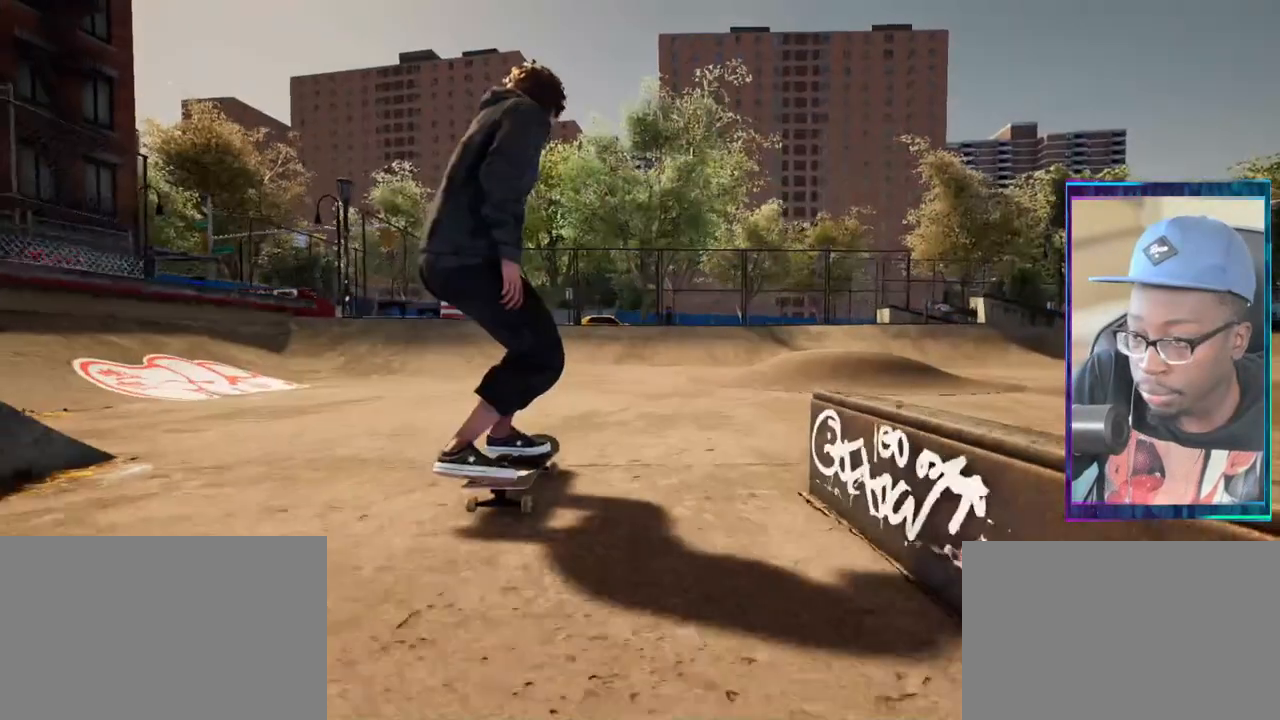
{"buttons": [], "left_stick": "center", "right_stick": "center", "events": []}
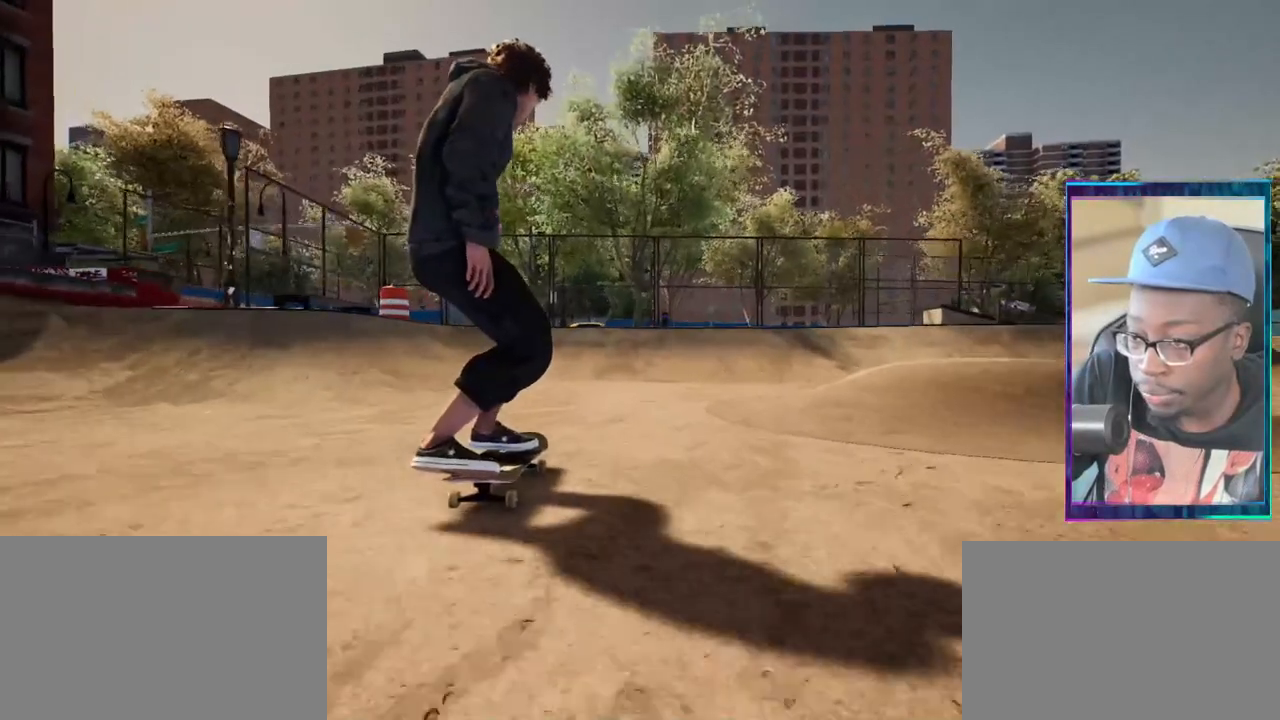
{"buttons": [], "left_stick": "up", "right_stick": "down", "events": [[150, "left_stick", "up"], [200, "right_stick", "down"]]}
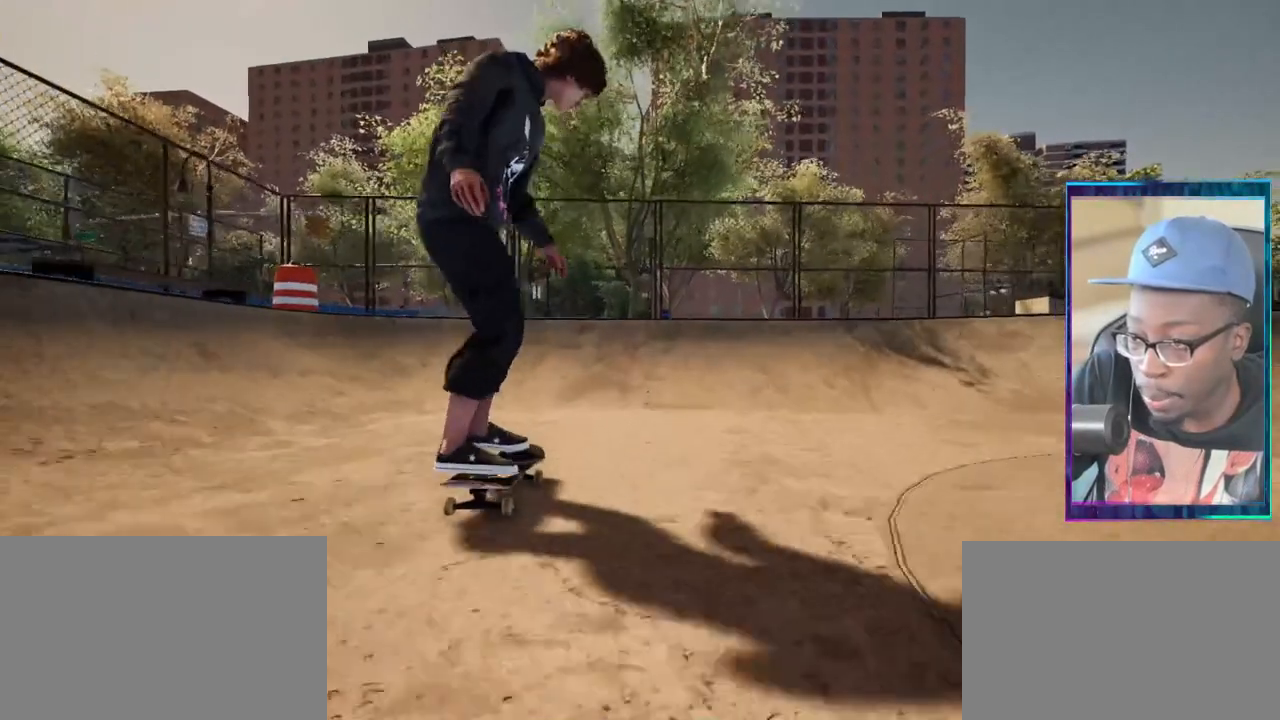
{"buttons": [], "left_stick": "up", "right_stick": "down", "events": []}
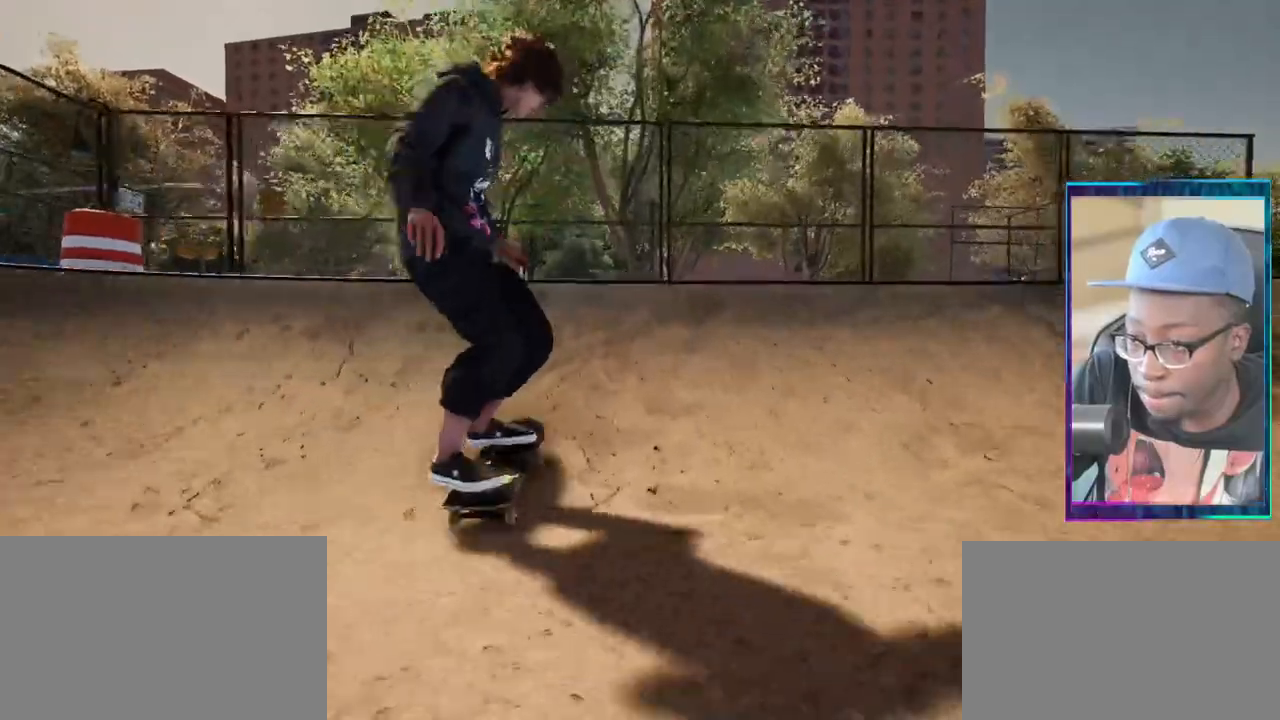
{"buttons": [], "left_stick": "center", "right_stick": "down", "events": [[284, "left_stick", "center"]]}
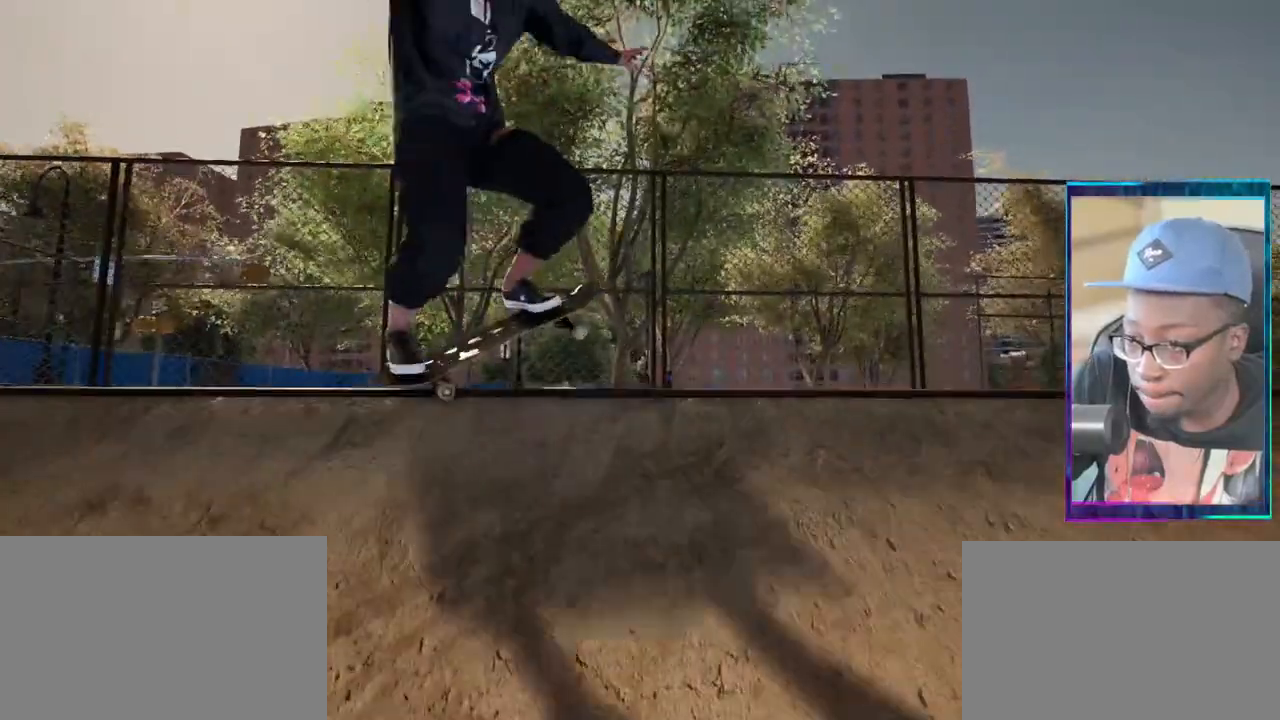
{"buttons": [], "left_stick": "center", "right_stick": "down", "events": []}
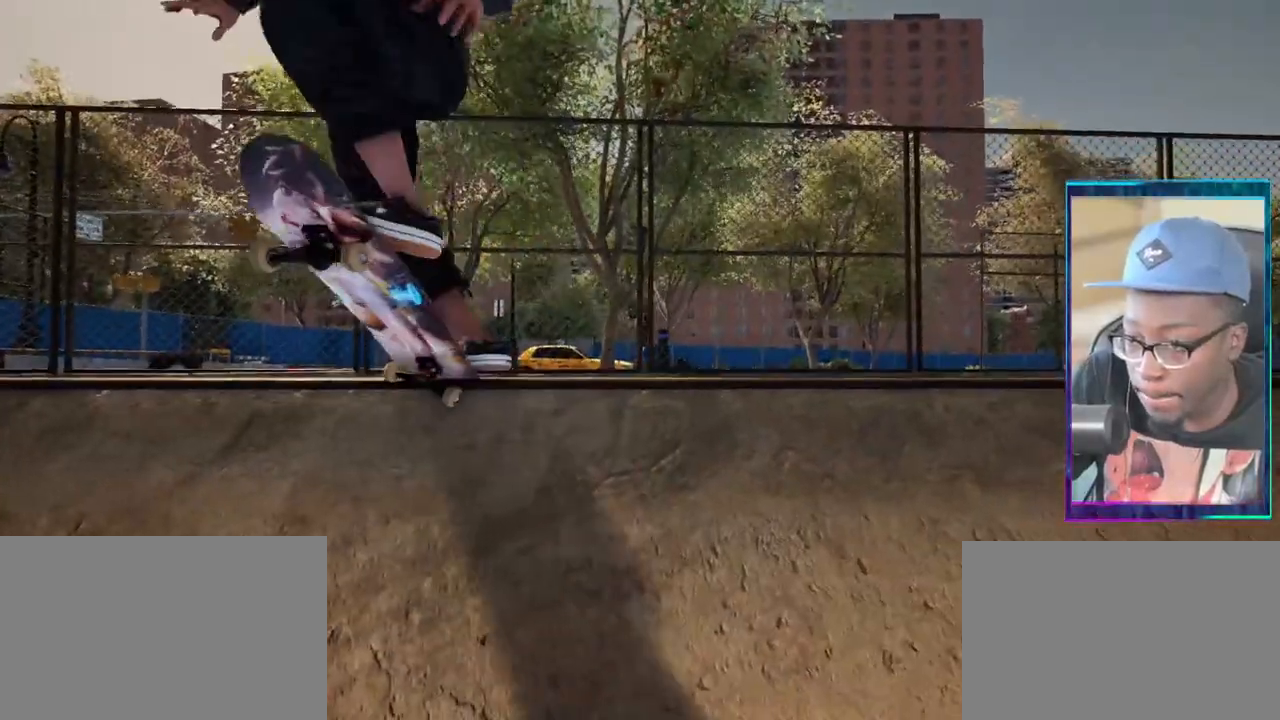
{"buttons": [], "left_stick": "center", "right_stick": "down", "events": []}
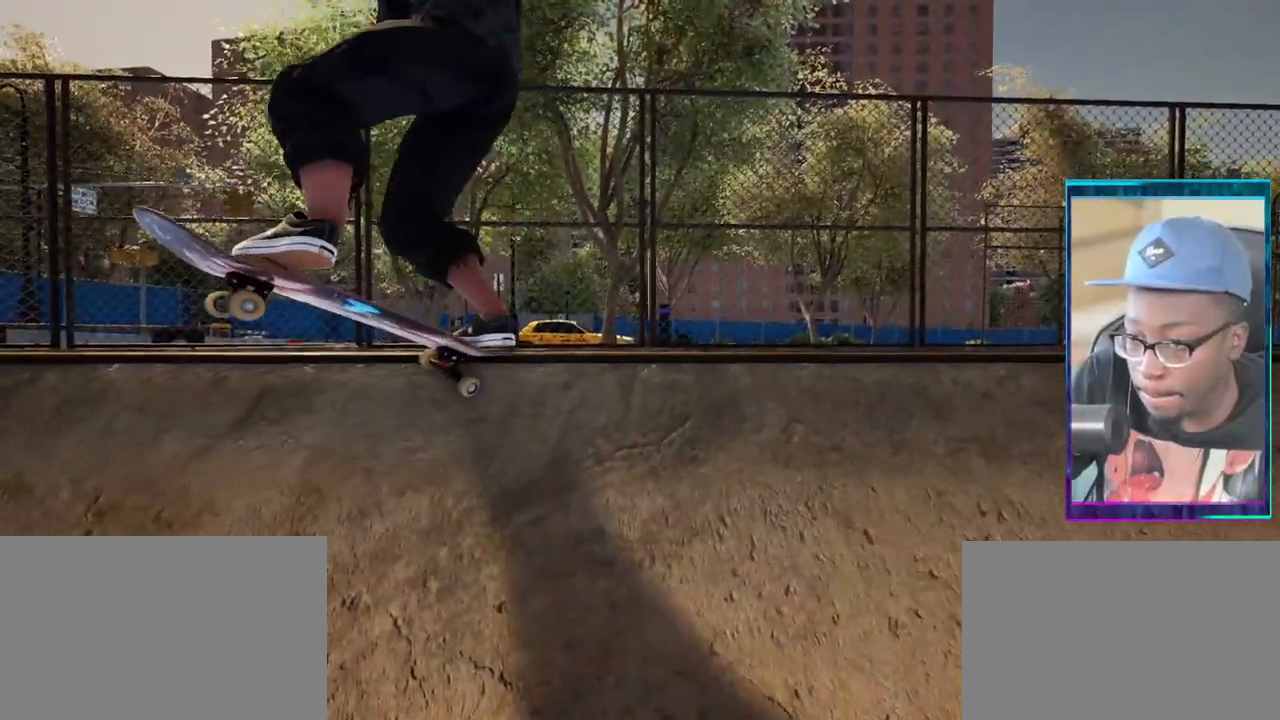
{"buttons": [], "left_stick": "center", "right_stick": "down", "events": [[184, "R1", "down"], [184, "R2", "down"], [334, "R1", "up"], [334, "R2", "up"]]}
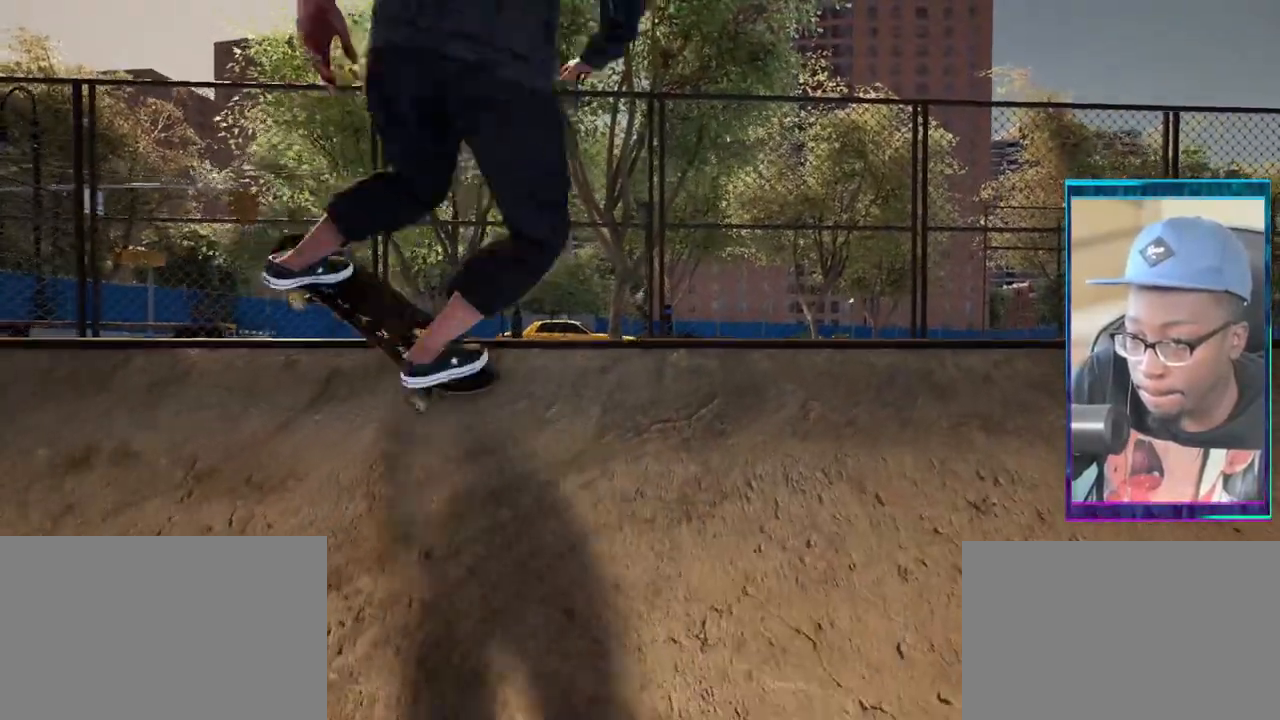
{"buttons": [], "left_stick": "center", "right_stick": "center", "events": [[67, "right_stick", "center"]]}
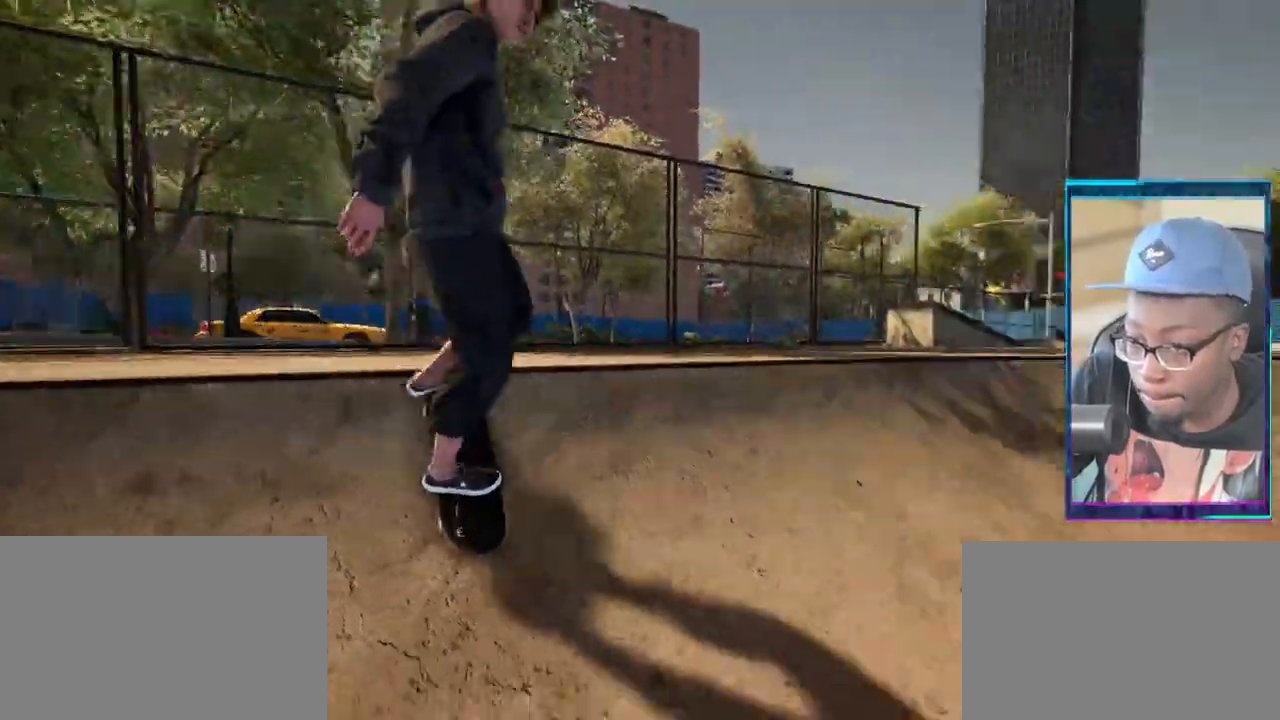
{"buttons": [], "left_stick": "center", "right_stick": "center", "events": []}
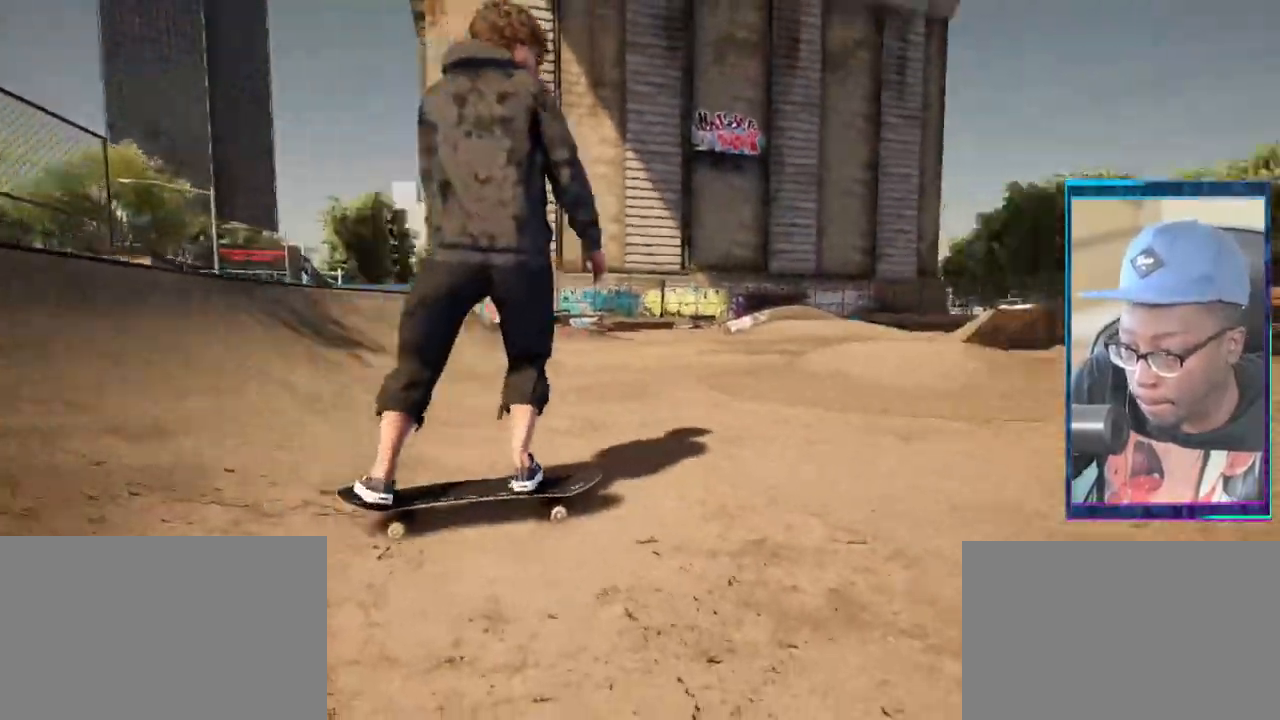
{"buttons": [], "left_stick": "center", "right_stick": "center", "events": []}
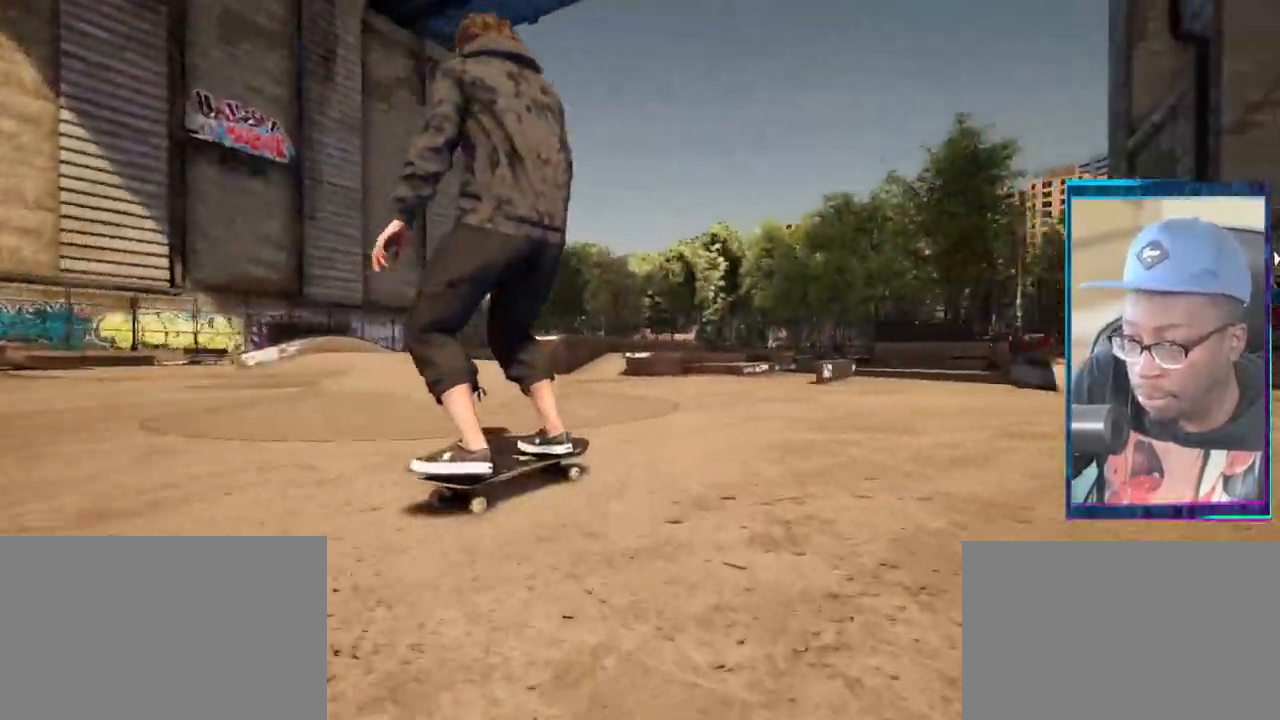
{"buttons": [], "left_stick": "center", "right_stick": "center", "events": []}
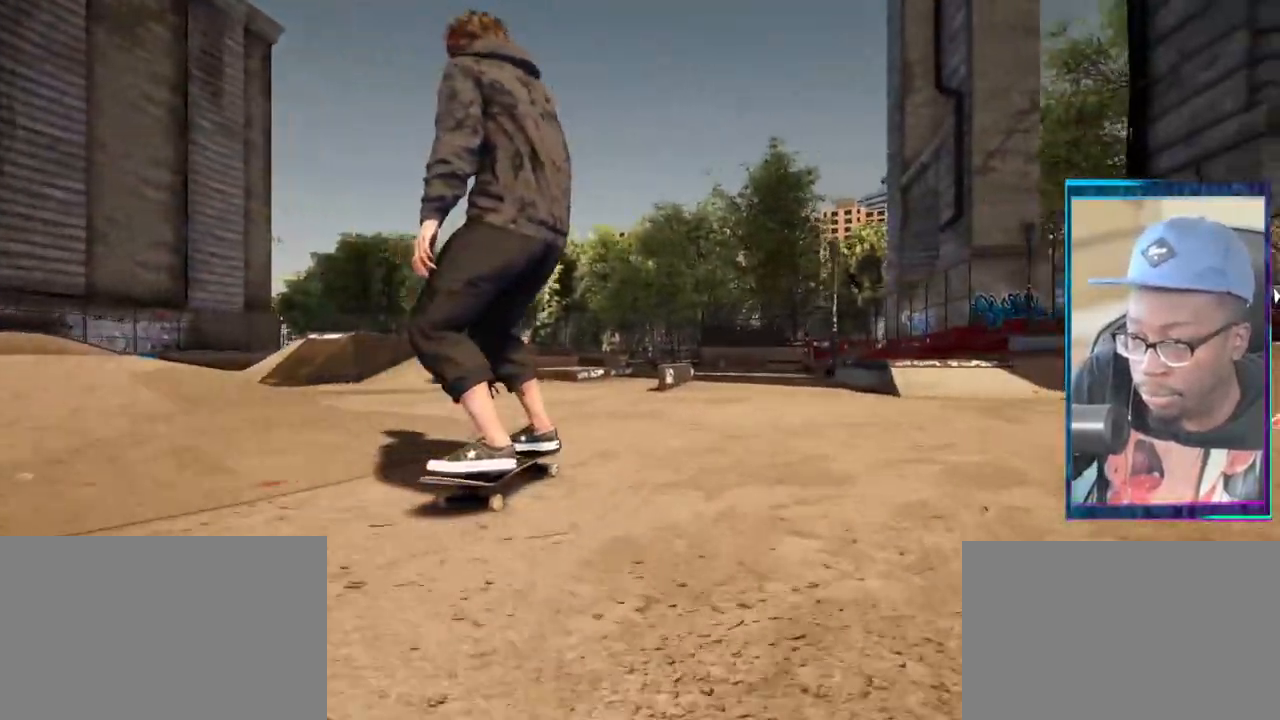
{"buttons": [], "left_stick": "center", "right_stick": "center", "events": []}
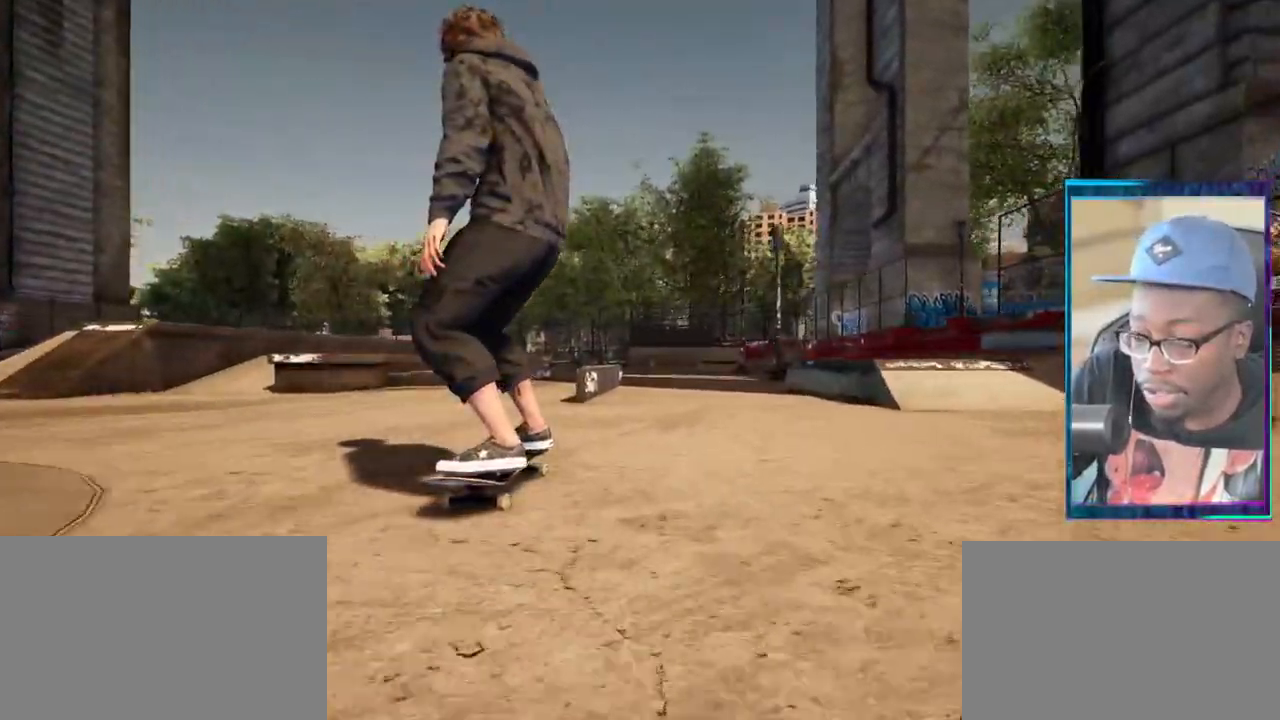
{"buttons": [], "left_stick": "center", "right_stick": "center", "events": [[251, "R2", "down"], [484, "R2", "up"]]}
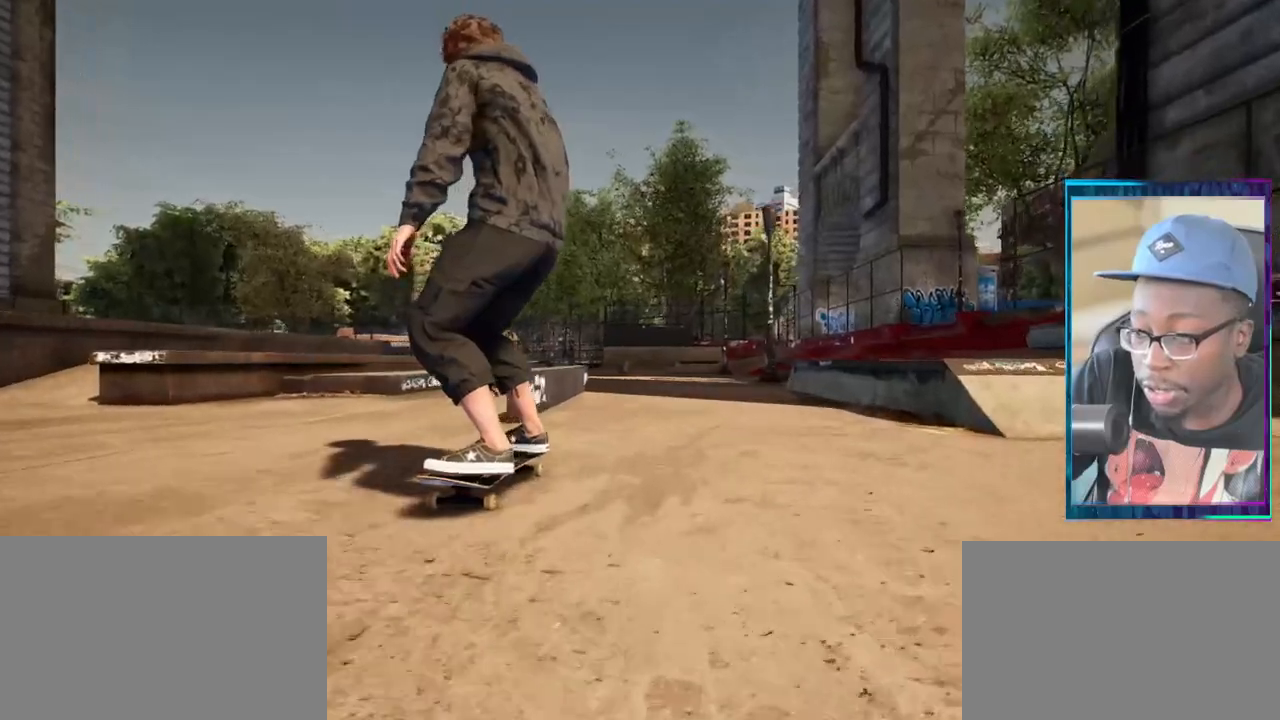
{"buttons": [], "left_stick": "center", "right_stick": "center"}